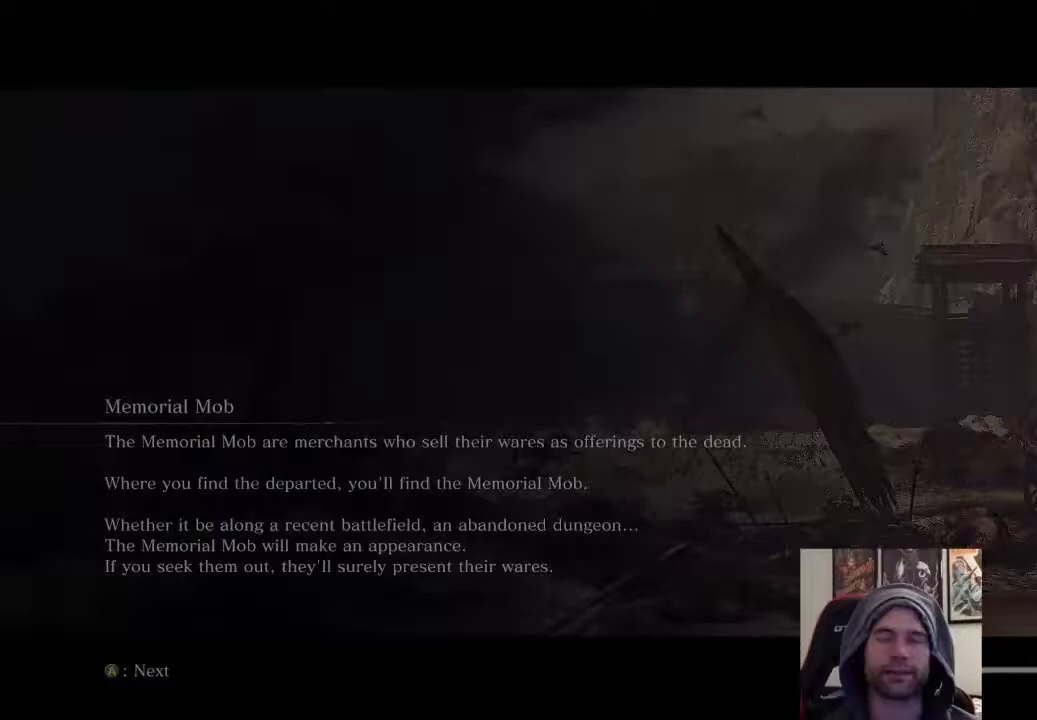
Gameplay with a controller (PlayStation layout); each line is a JSON object with the inputs held at the frame after it. "events" lists button and stick changes between this image and that frame as [ms after this image, input, new state], when the widget could be followed in between.
{"buttons": [], "left_stick": "center", "right_stick": "center", "events": []}
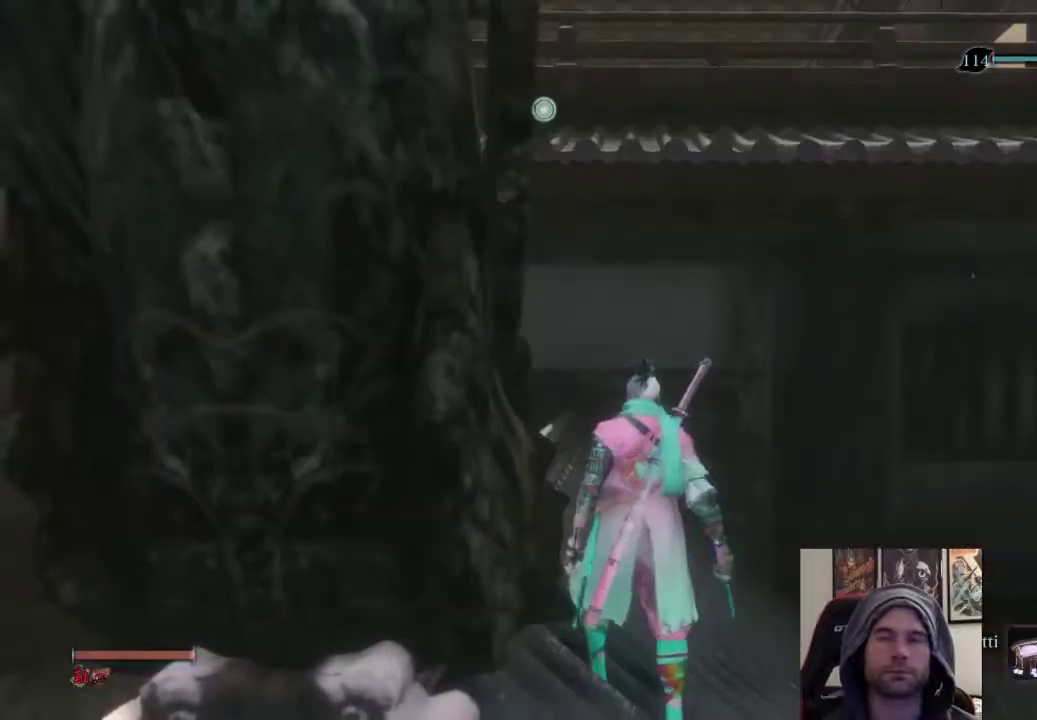
{"buttons": ["L2"], "left_stick": "center", "right_stick": "center", "events": [[450, "L2", "down"]]}
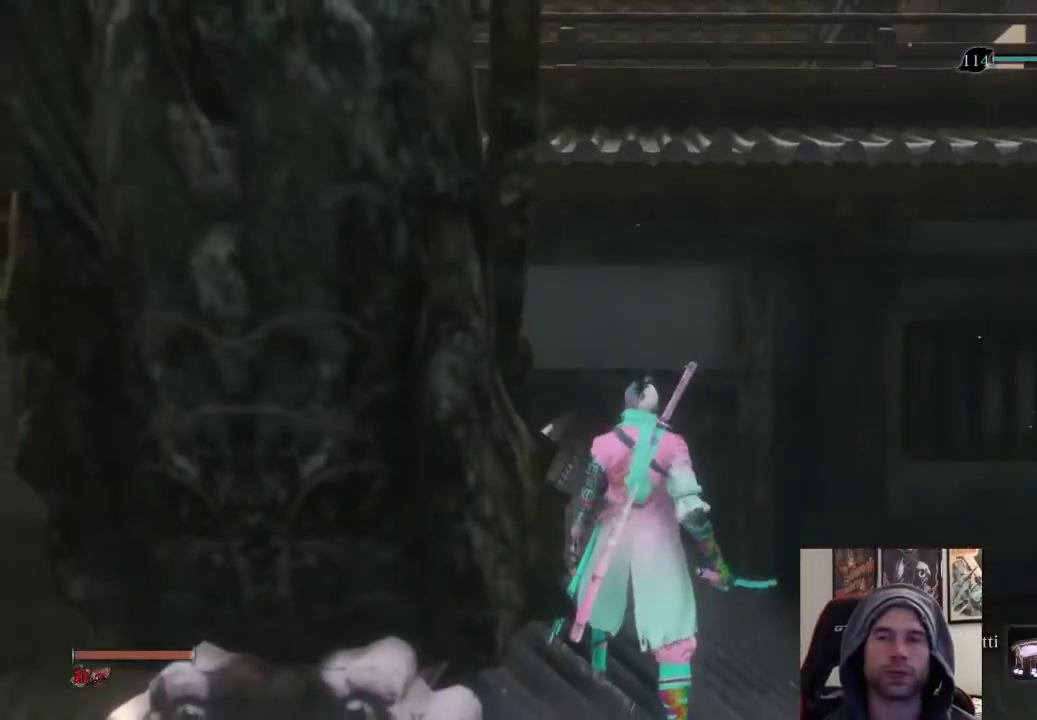
{"buttons": [], "left_stick": "center", "right_stick": "center", "events": [[133, "L2", "up"]]}
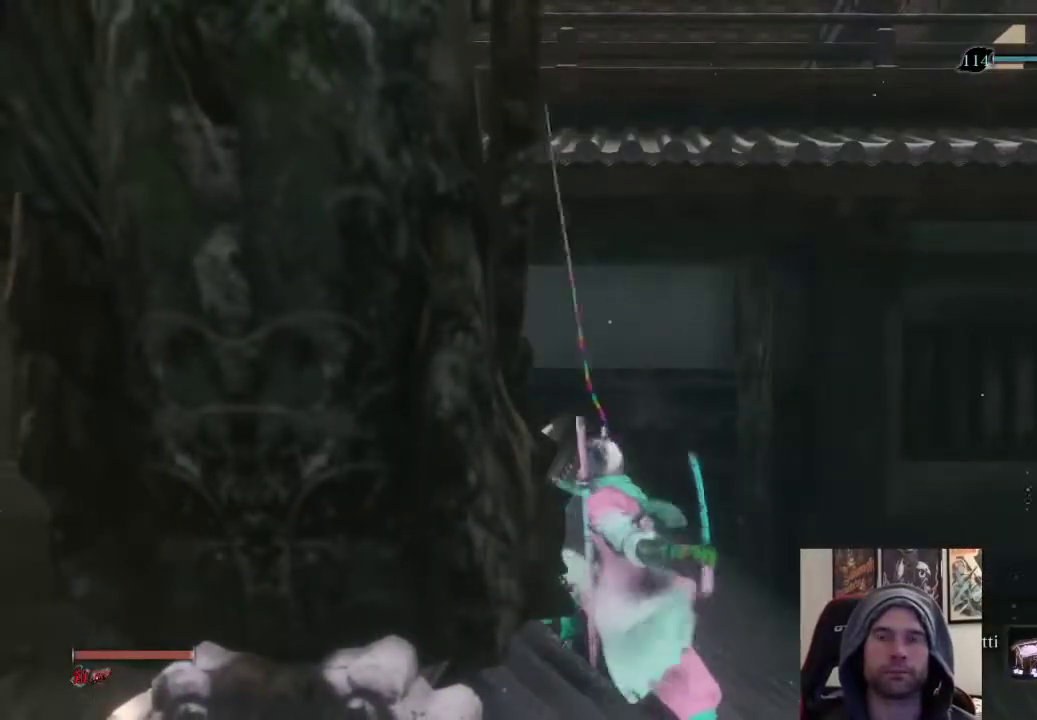
{"buttons": [], "left_stick": "up", "right_stick": "center", "events": [[450, "left_stick", "up"]]}
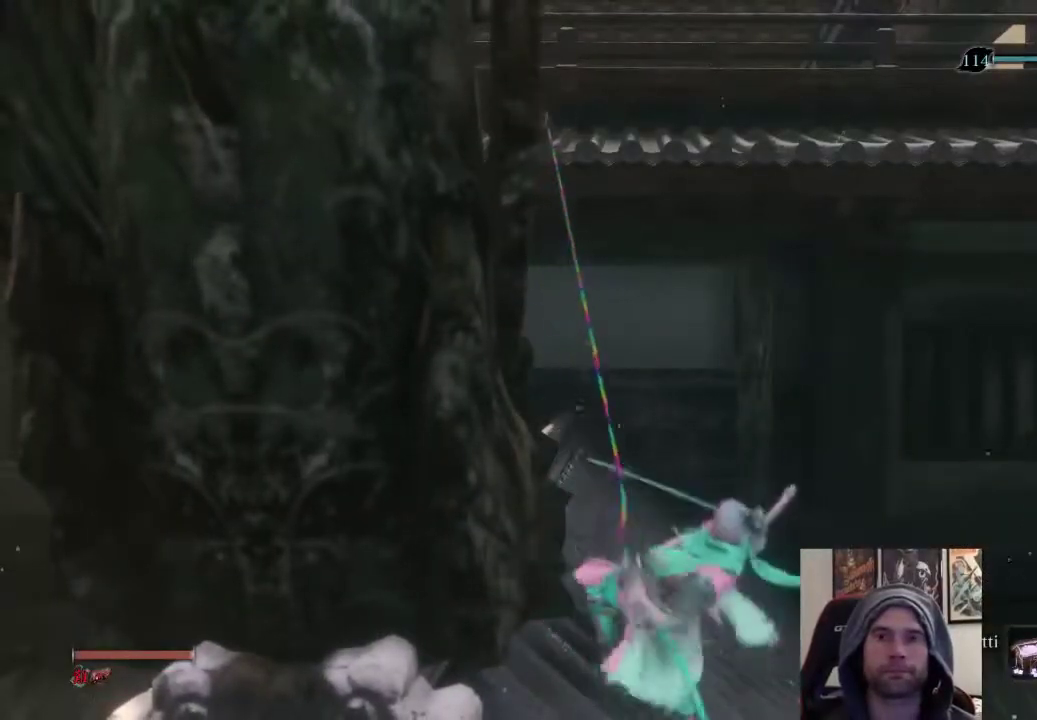
{"buttons": ["CIRCLE"], "left_stick": "up", "right_stick": "center", "events": [[117, "CIRCLE", "down"]]}
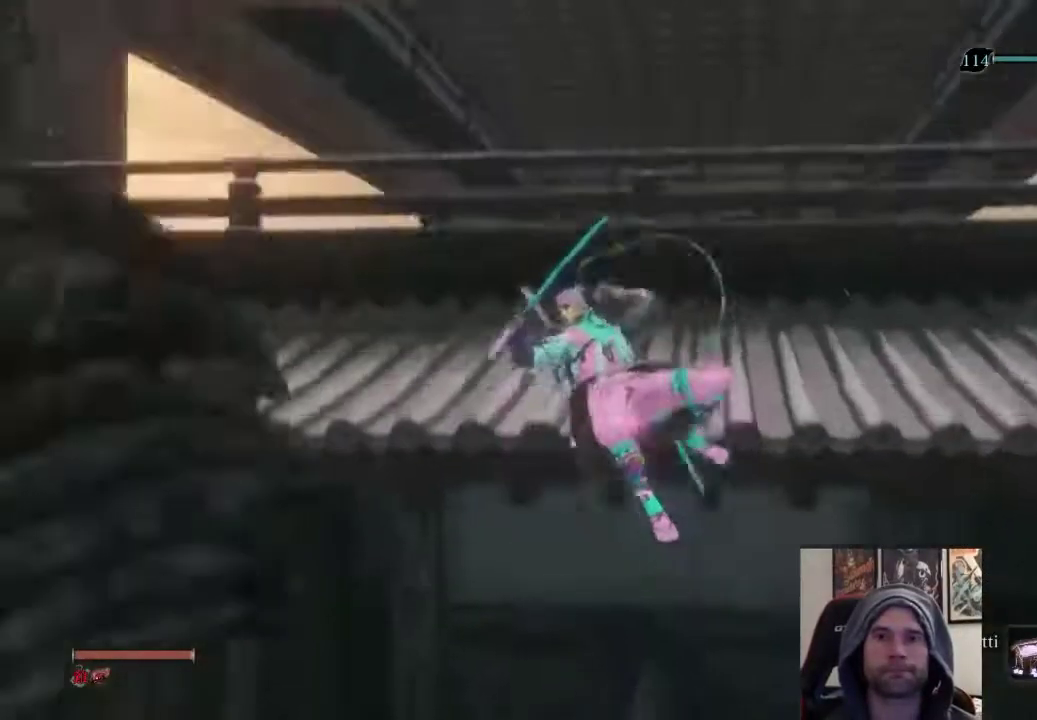
{"buttons": ["CIRCLE"], "left_stick": "up", "right_stick": "center", "events": []}
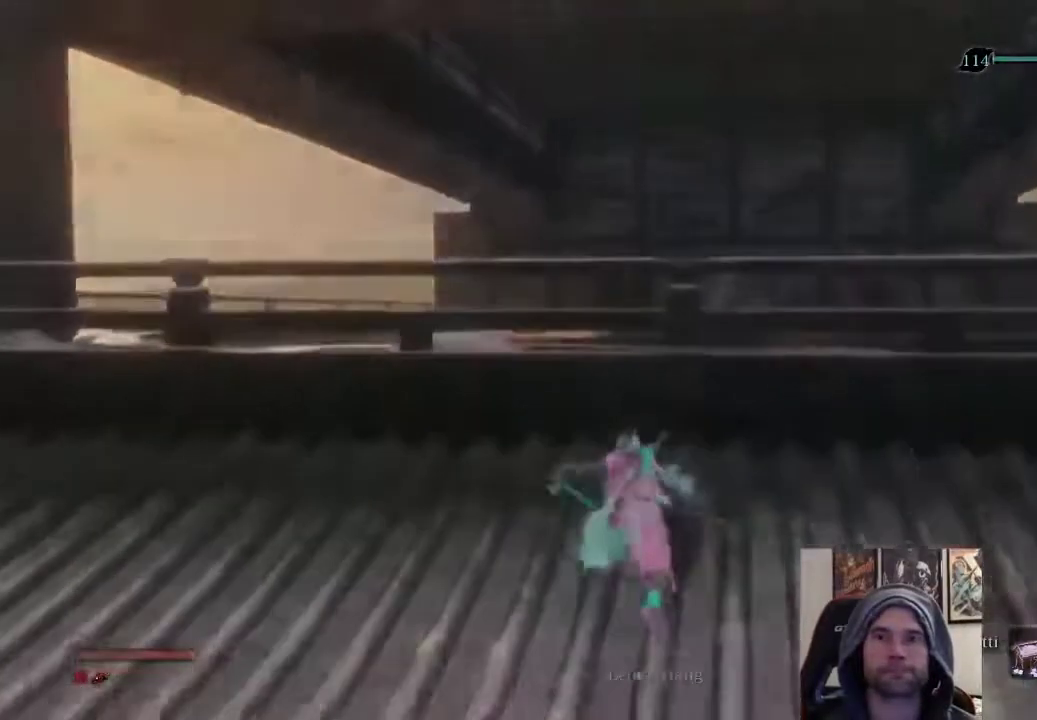
{"buttons": ["START"], "left_stick": "center", "right_stick": "center", "events": [[50, "CIRCLE", "up"], [83, "left_stick", "center"], [400, "START", "down"]]}
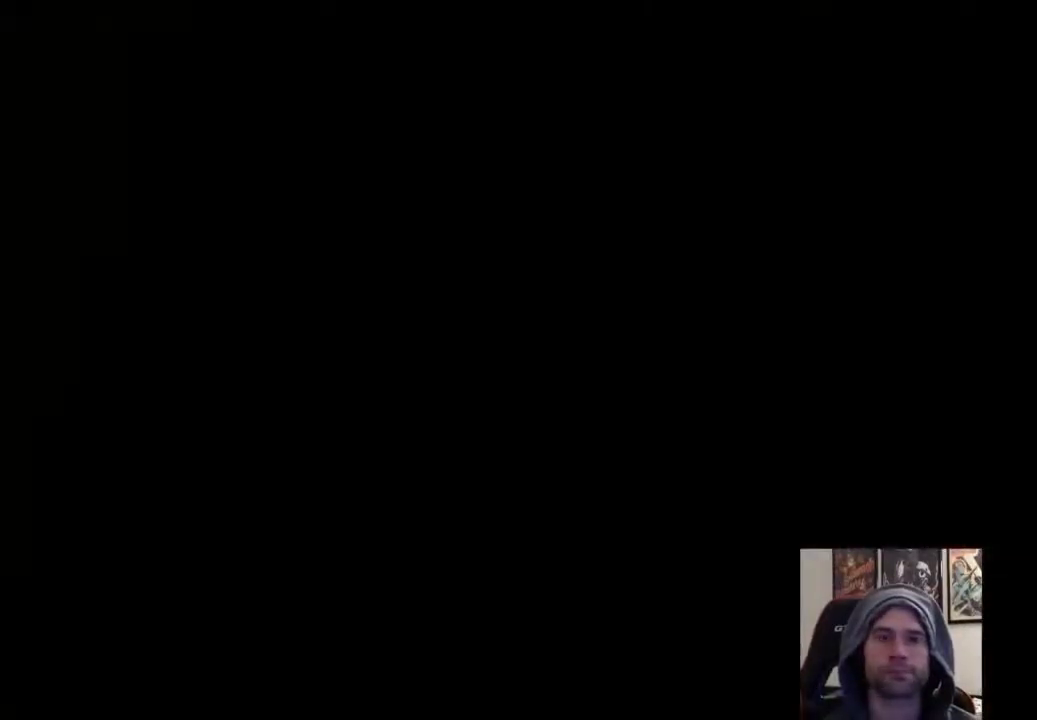
{"buttons": ["START"], "left_stick": "center", "right_stick": "center", "events": [[33, "START", "up"], [100, "START", "down"], [183, "START", "up"], [267, "START", "down"], [333, "START", "up"], [417, "START", "down"]]}
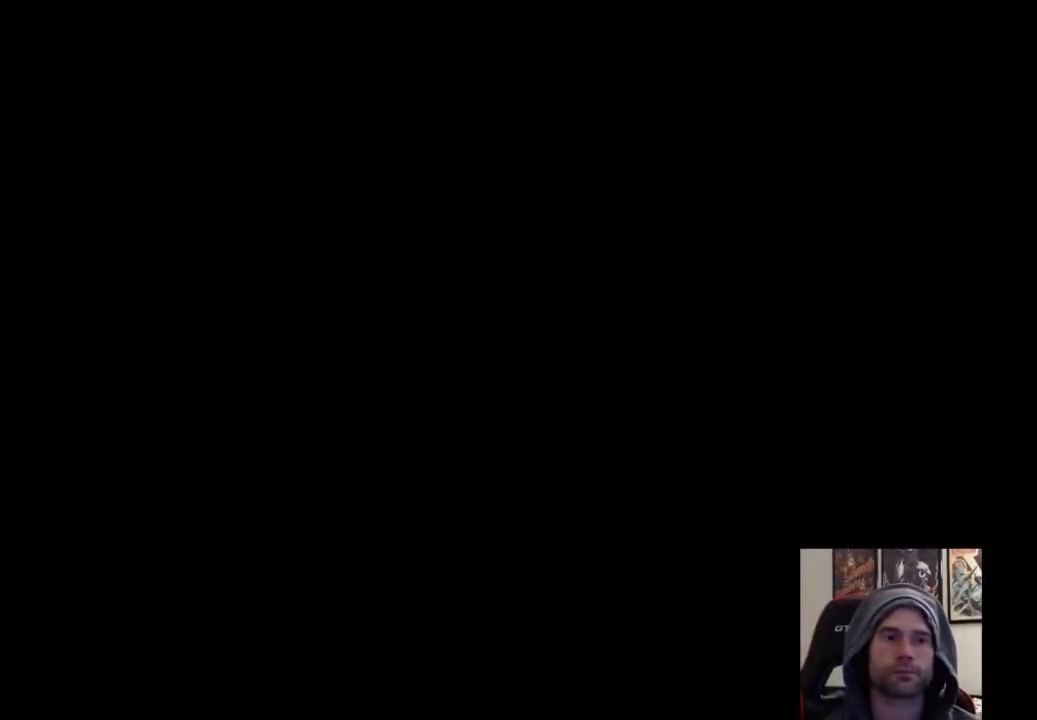
{"buttons": [], "left_stick": "center", "right_stick": "center", "events": [[17, "START", "up"], [83, "START", "down"], [167, "START", "up"], [200, "START", "down"], [300, "START", "up"], [350, "START", "down"], [450, "START", "up"]]}
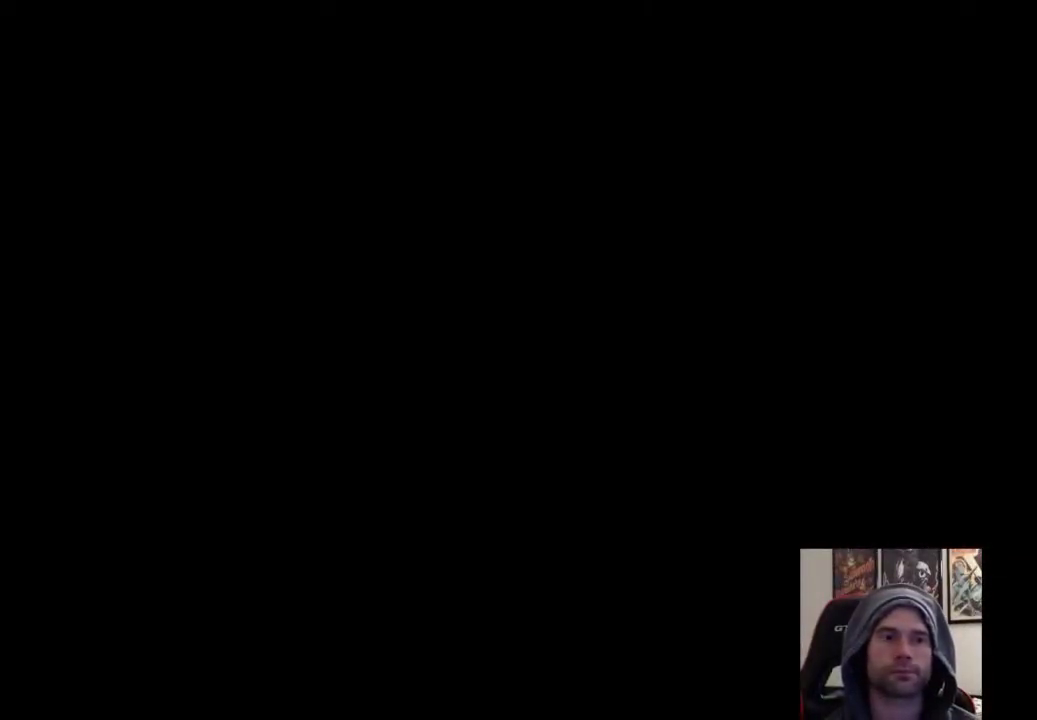
{"buttons": ["START"], "left_stick": "center", "right_stick": "center", "events": [[17, "START", "down"], [100, "START", "up"], [133, "START", "down"], [267, "START", "up"], [300, "START", "down"], [433, "START", "up"], [450, "START", "down"]]}
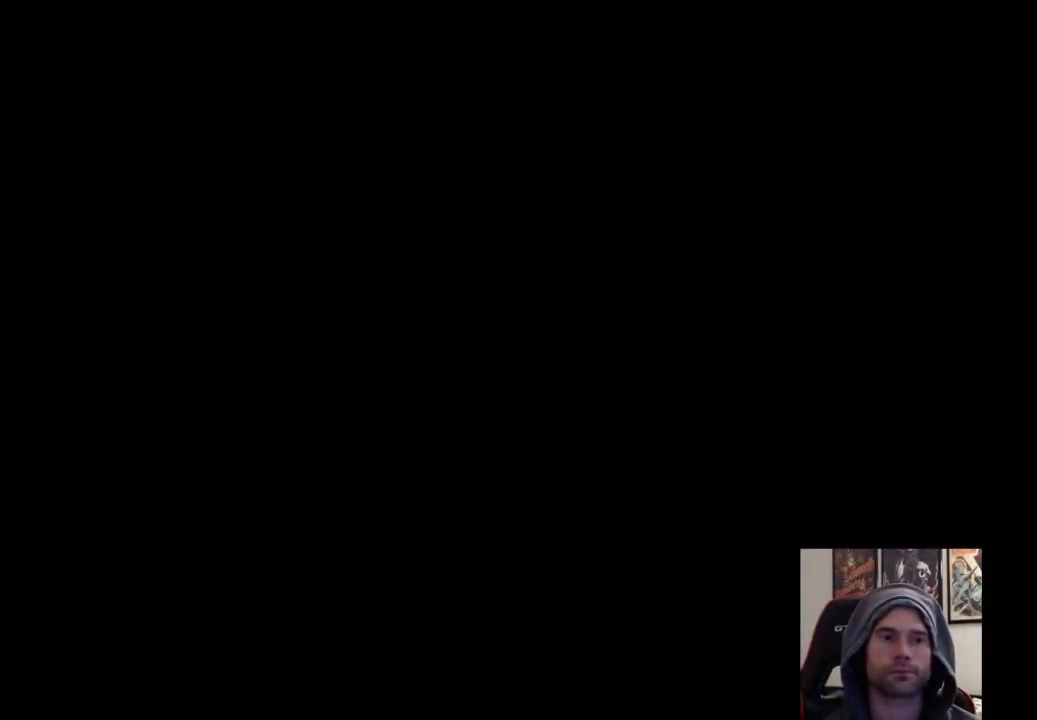
{"buttons": [], "left_stick": "center", "right_stick": "center", "events": [[83, "START", "up"]]}
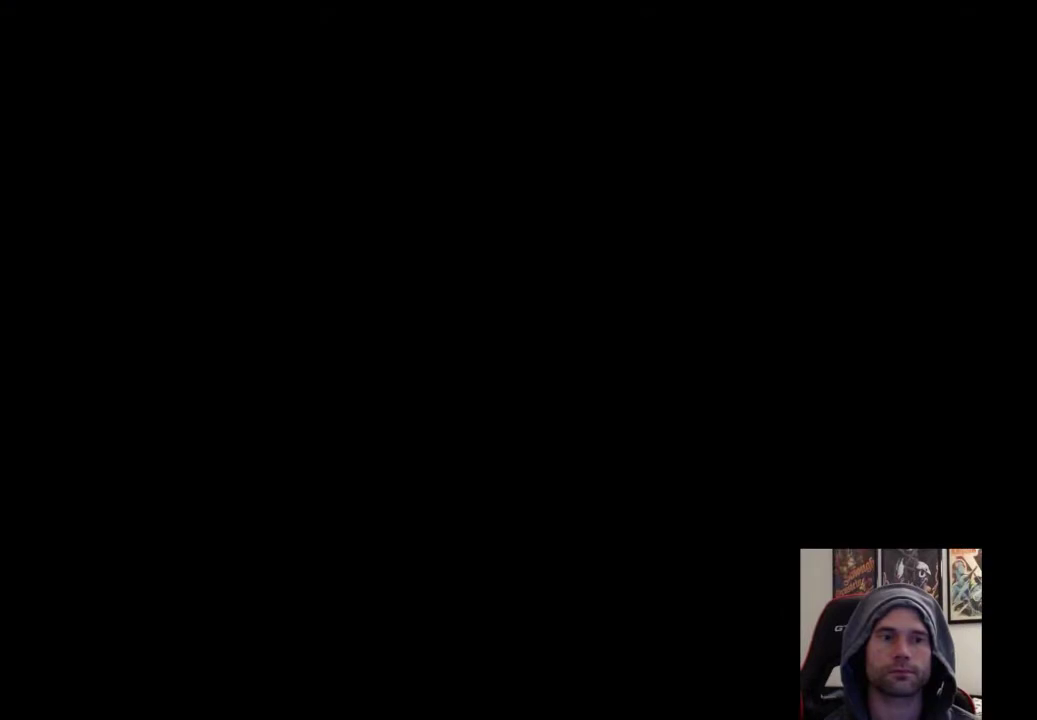
{"buttons": [], "left_stick": "center", "right_stick": "center", "events": []}
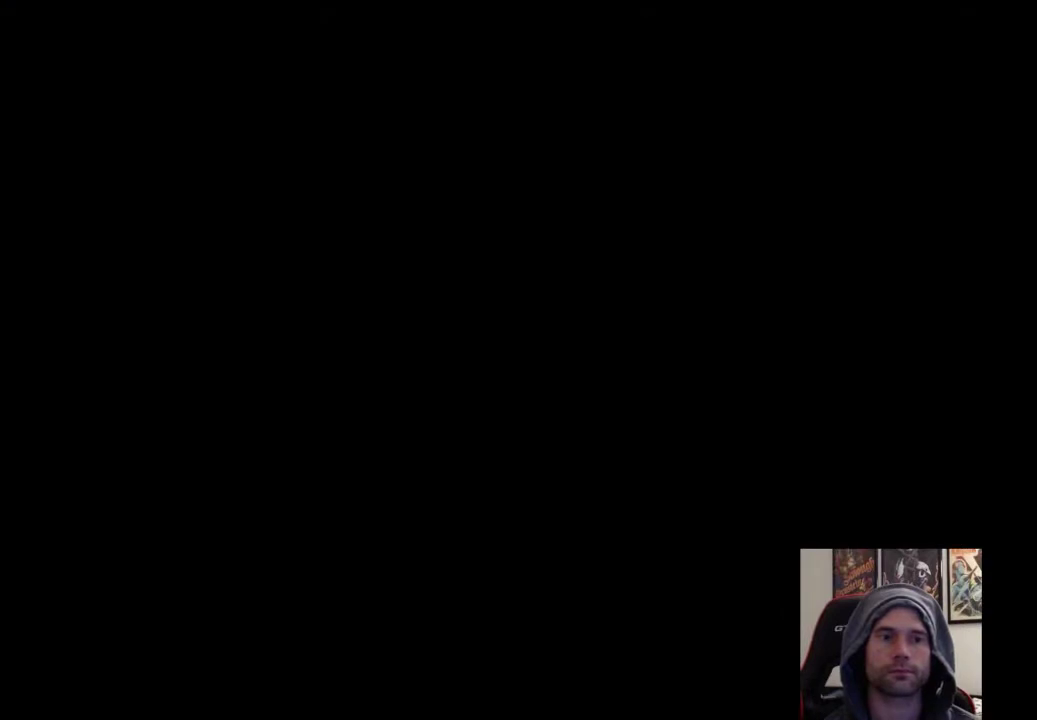
{"buttons": [], "left_stick": "center", "right_stick": "center", "events": []}
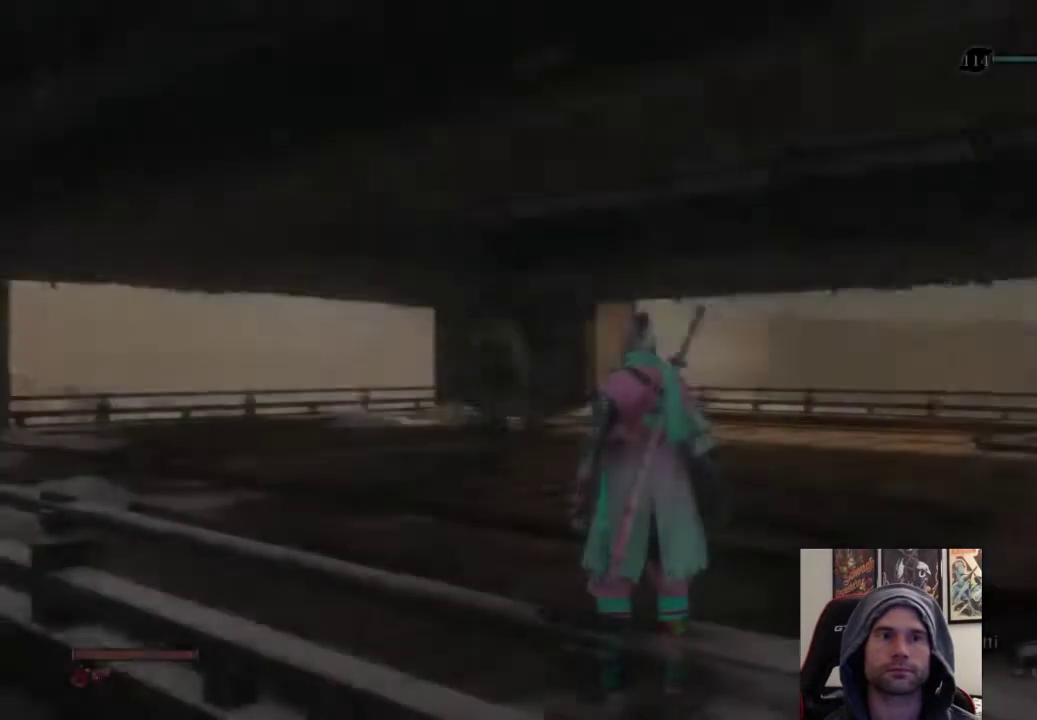
{"buttons": [], "left_stick": "up", "right_stick": "center", "events": [[317, "left_stick", "up"]]}
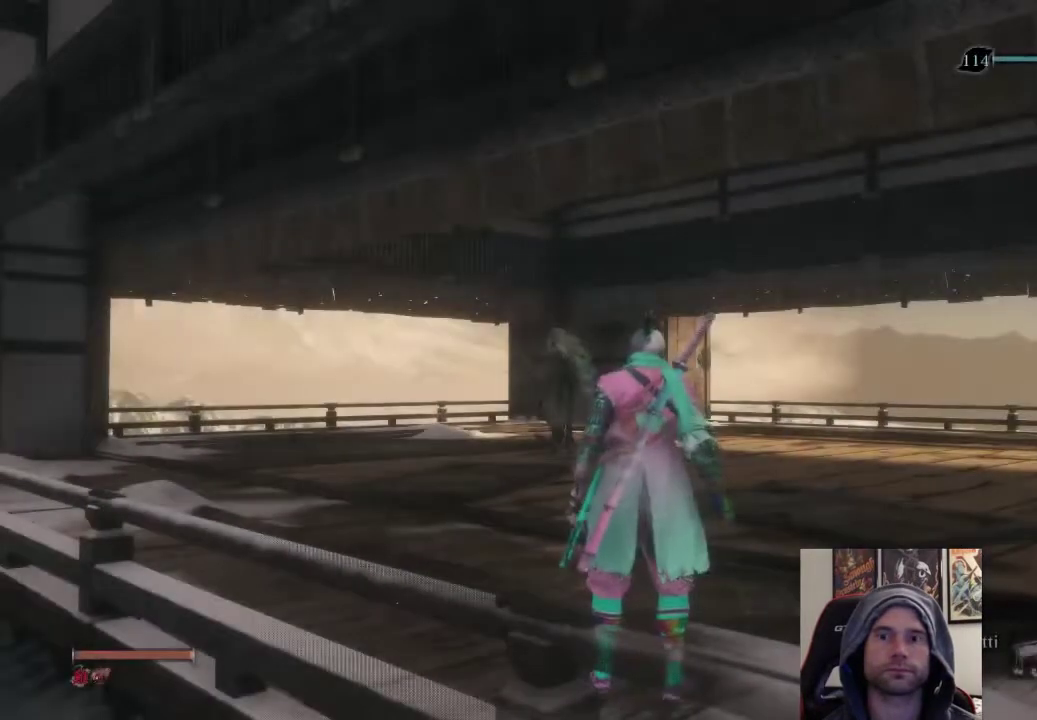
{"buttons": ["SQUARE"], "left_stick": "up", "right_stick": "center", "events": [[283, "CROSS", "down"], [383, "CROSS", "up"], [483, "SQUARE", "down"]]}
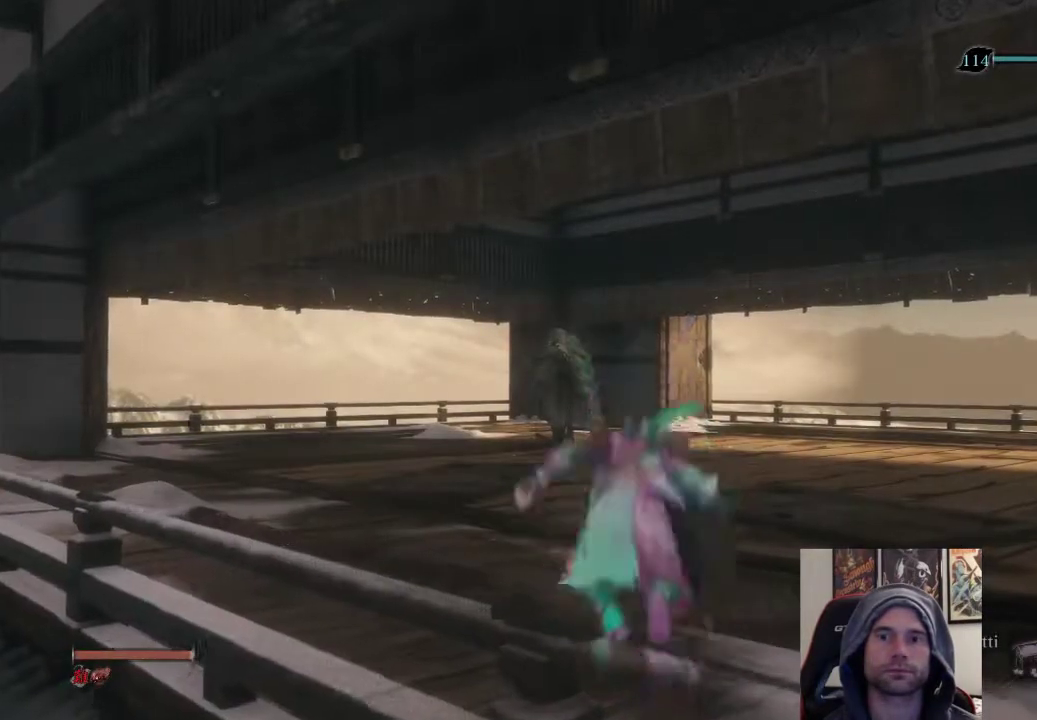
{"buttons": [], "left_stick": "up", "right_stick": "center", "events": [[50, "SQUARE", "up"], [150, "SQUARE", "down"], [217, "SQUARE", "up"], [300, "SQUARE", "down"], [383, "SQUARE", "up"]]}
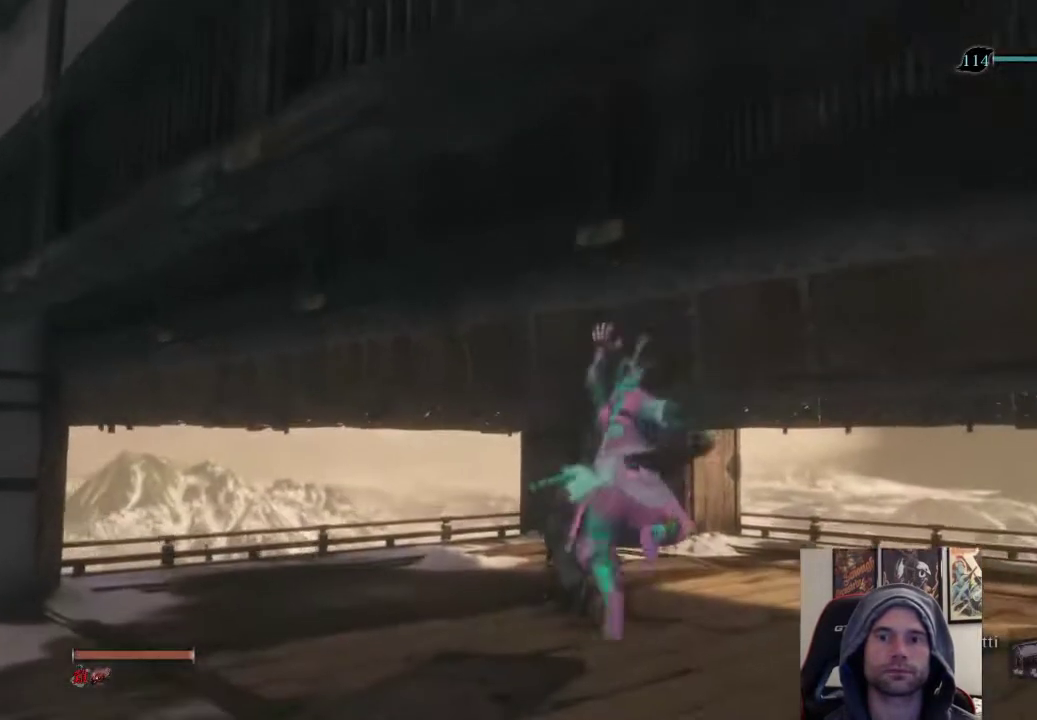
{"buttons": [], "left_stick": "up", "right_stick": "up", "events": [[350, "right_stick", "up"]]}
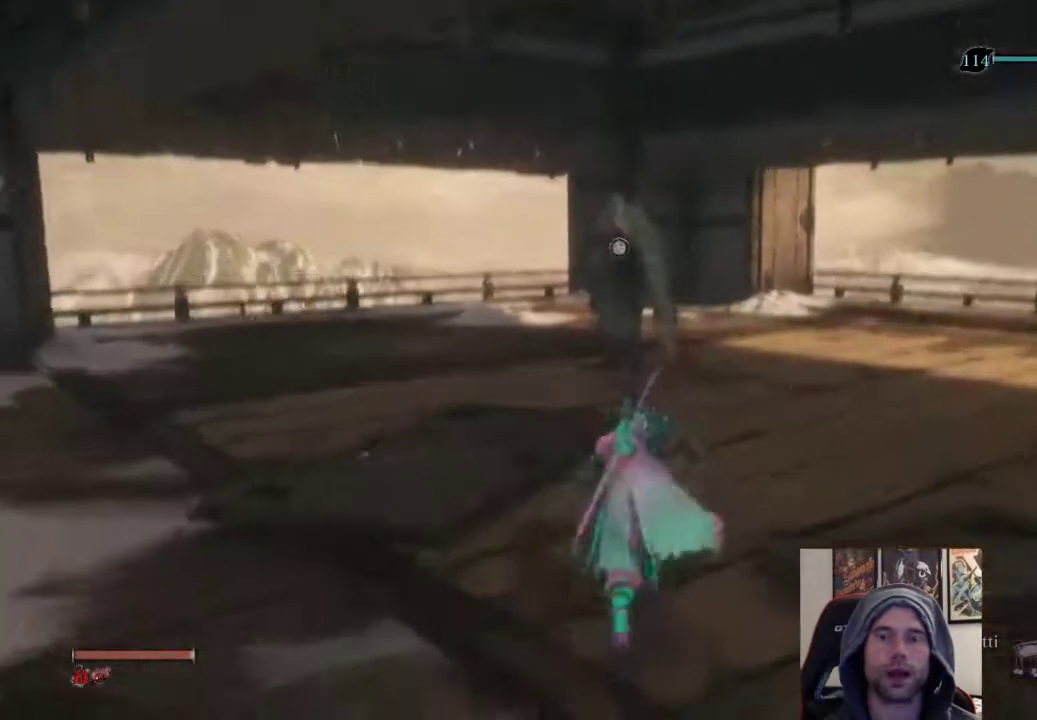
{"buttons": ["SQUARE"], "left_stick": "up", "right_stick": "center", "events": [[133, "right_stick", "center"], [367, "SQUARE", "down"], [433, "SQUARE", "up"], [500, "SQUARE", "down"]]}
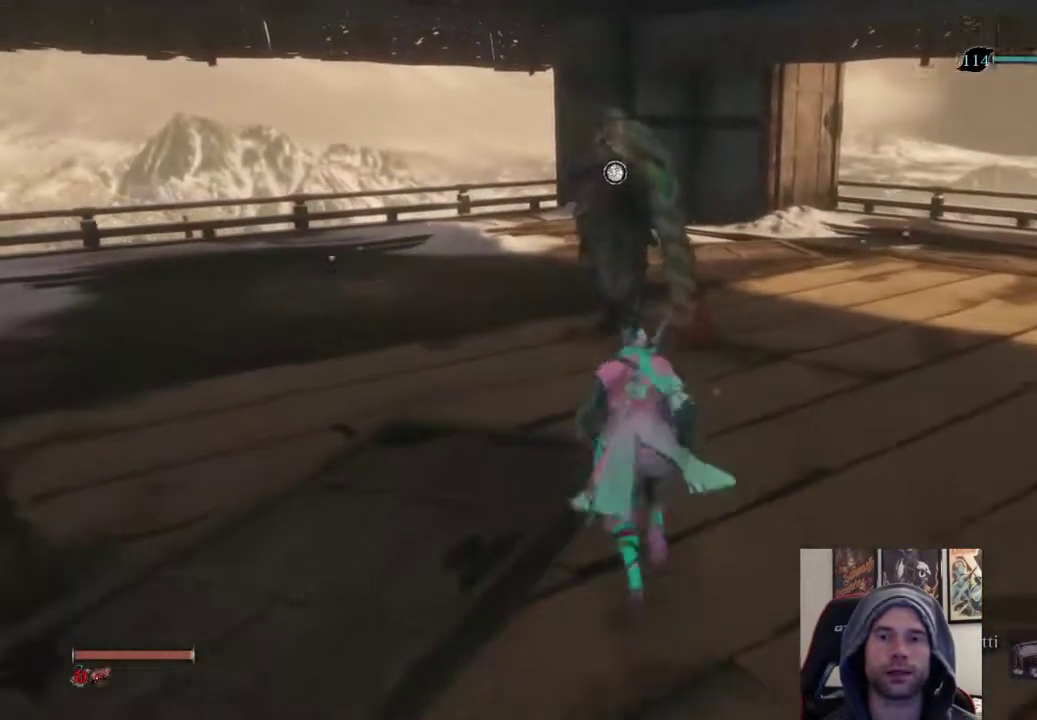
{"buttons": ["SQUARE"], "left_stick": "up", "right_stick": "center", "events": [[117, "SQUARE", "up"], [200, "SQUARE", "down"], [267, "SQUARE", "up"], [333, "SQUARE", "down"], [433, "SQUARE", "up"], [483, "SQUARE", "down"]]}
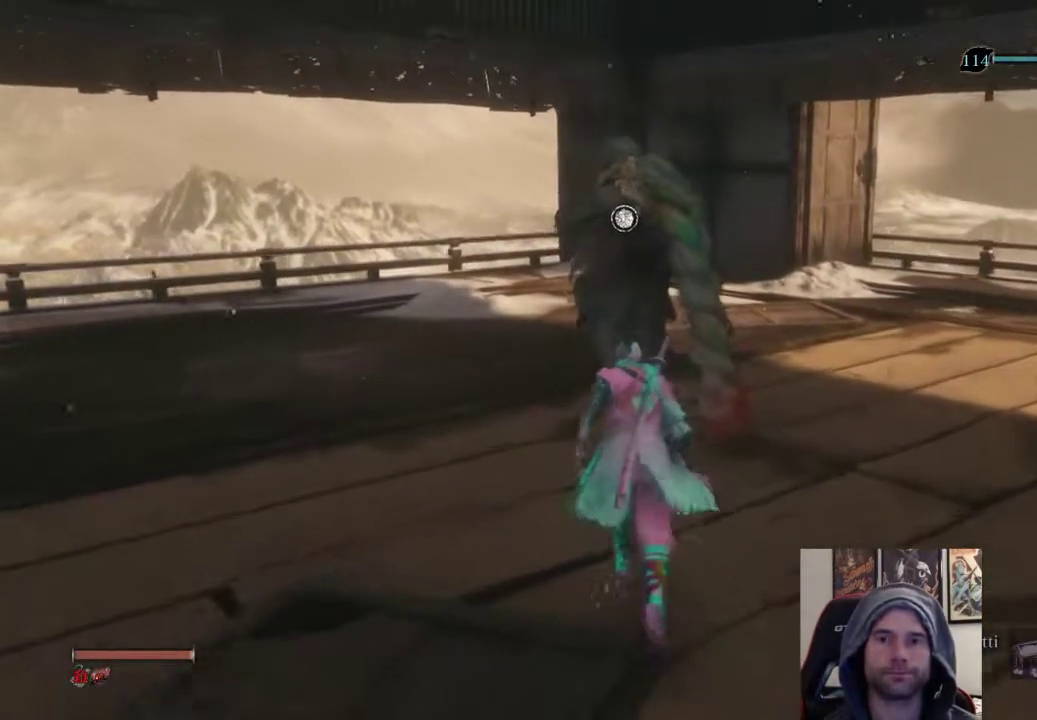
{"buttons": [], "left_stick": "center", "right_stick": "center", "events": [[67, "SQUARE", "up"], [133, "SQUARE", "down"], [233, "SQUARE", "up"], [283, "SQUARE", "down"], [283, "left_stick", "center"], [383, "SQUARE", "up"]]}
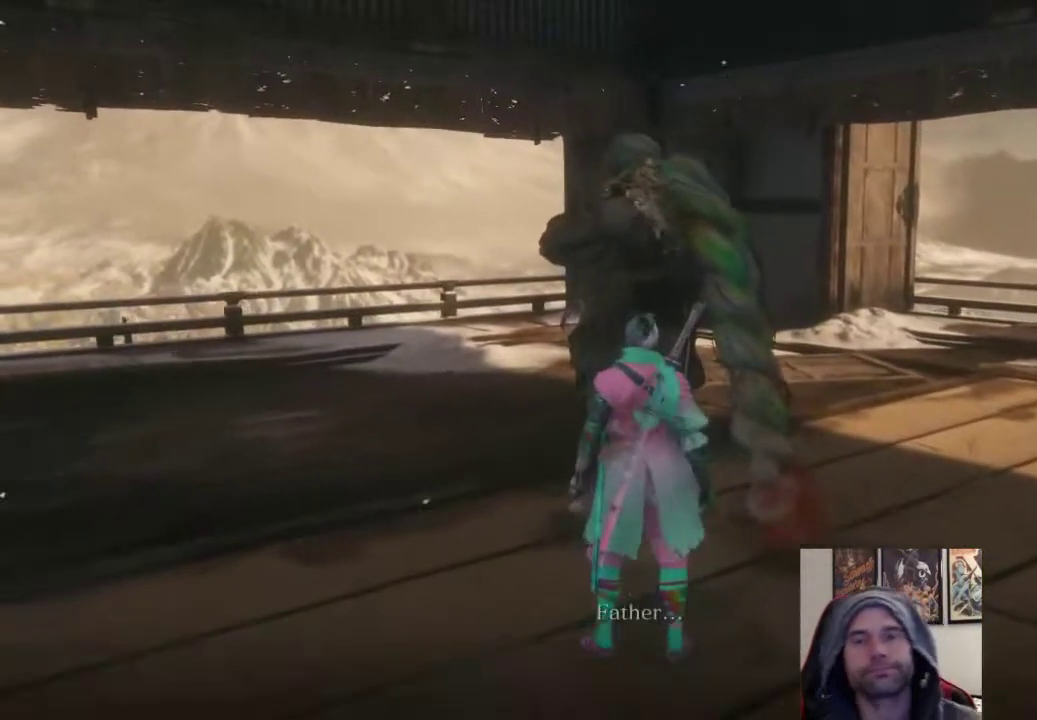
{"buttons": [], "left_stick": "center", "right_stick": "center", "events": [[67, "CROSS", "down"], [117, "CROSS", "up"], [200, "CROSS", "down"], [300, "CROSS", "up"], [383, "CROSS", "down"], [467, "CROSS", "up"]]}
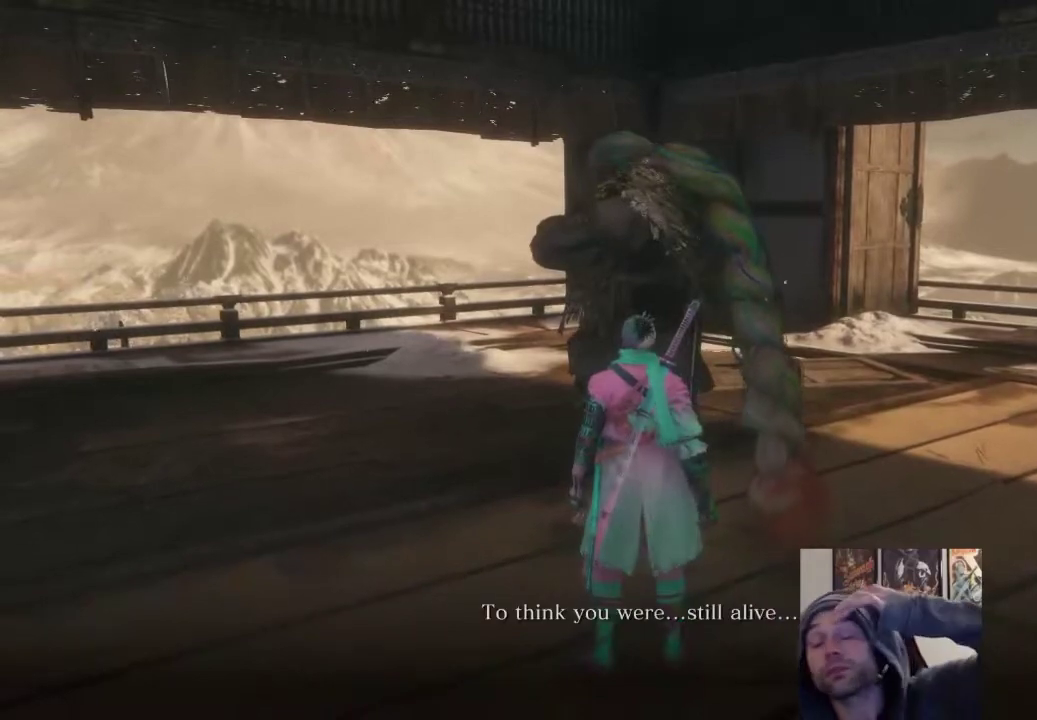
{"buttons": [], "left_stick": "center", "right_stick": "center", "events": [[50, "CROSS", "down"], [150, "CROSS", "up"], [233, "CROSS", "down"], [300, "CROSS", "up"], [383, "CROSS", "down"], [467, "CROSS", "up"]]}
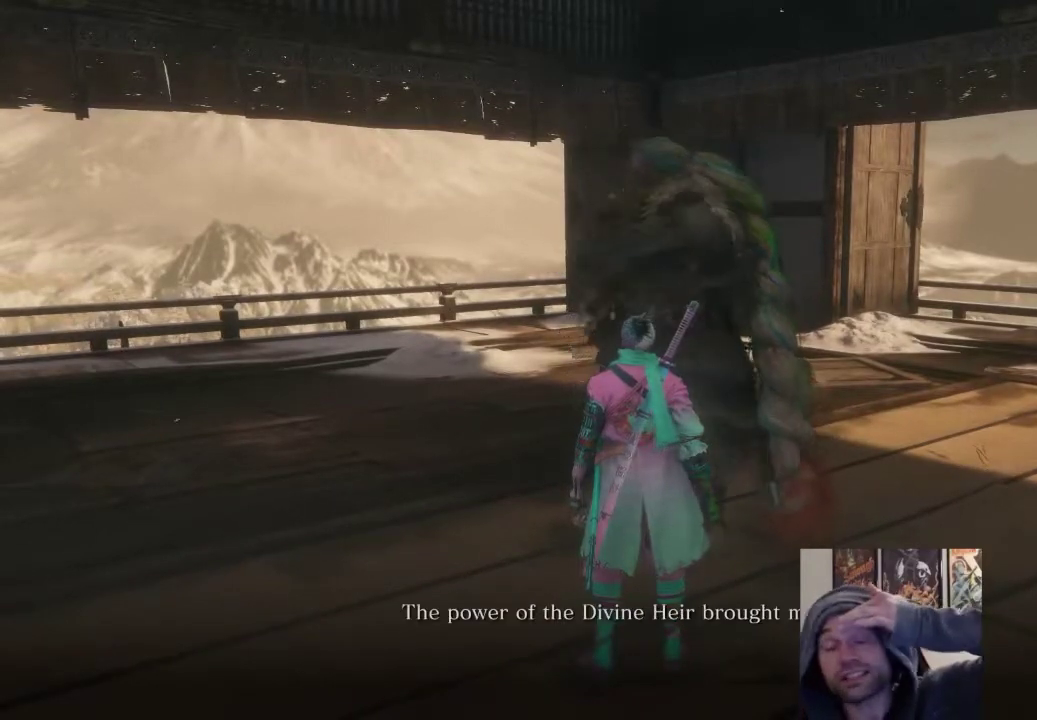
{"buttons": [], "left_stick": "center", "right_stick": "center", "events": [[67, "CROSS", "down"], [150, "CROSS", "up"], [217, "CROSS", "down"], [317, "CROSS", "up"], [400, "CROSS", "down"], [500, "CROSS", "up"]]}
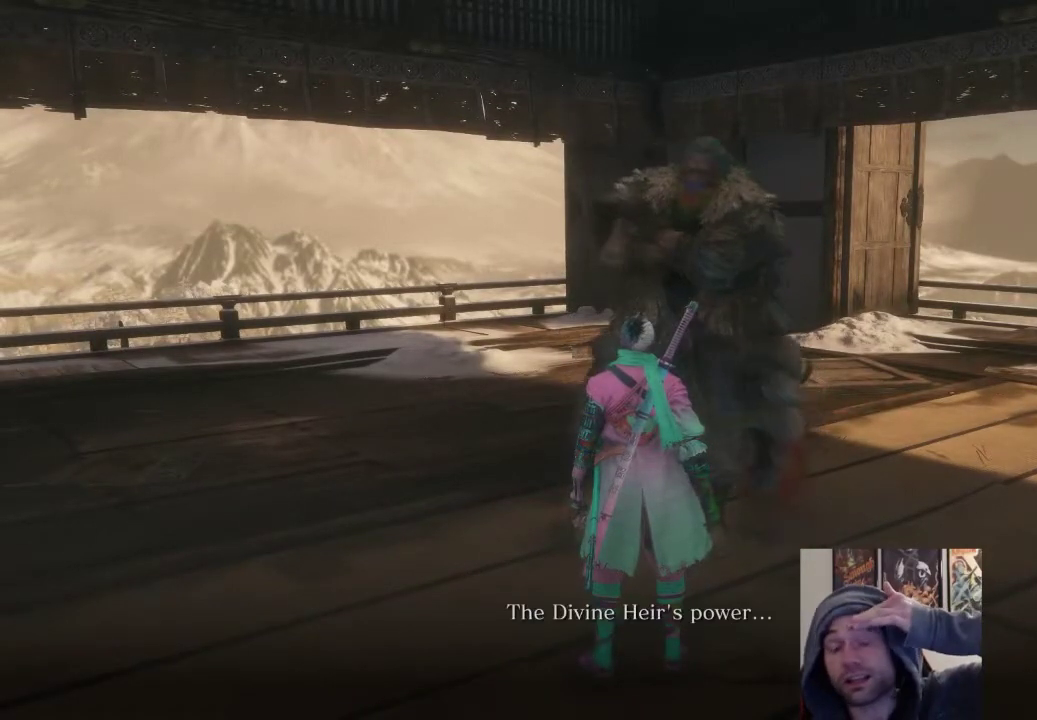
{"buttons": [], "left_stick": "center", "right_stick": "center", "events": [[50, "CROSS", "down"], [150, "CROSS", "up"], [233, "CROSS", "down"], [333, "CROSS", "up"], [400, "CROSS", "down"], [483, "CROSS", "up"]]}
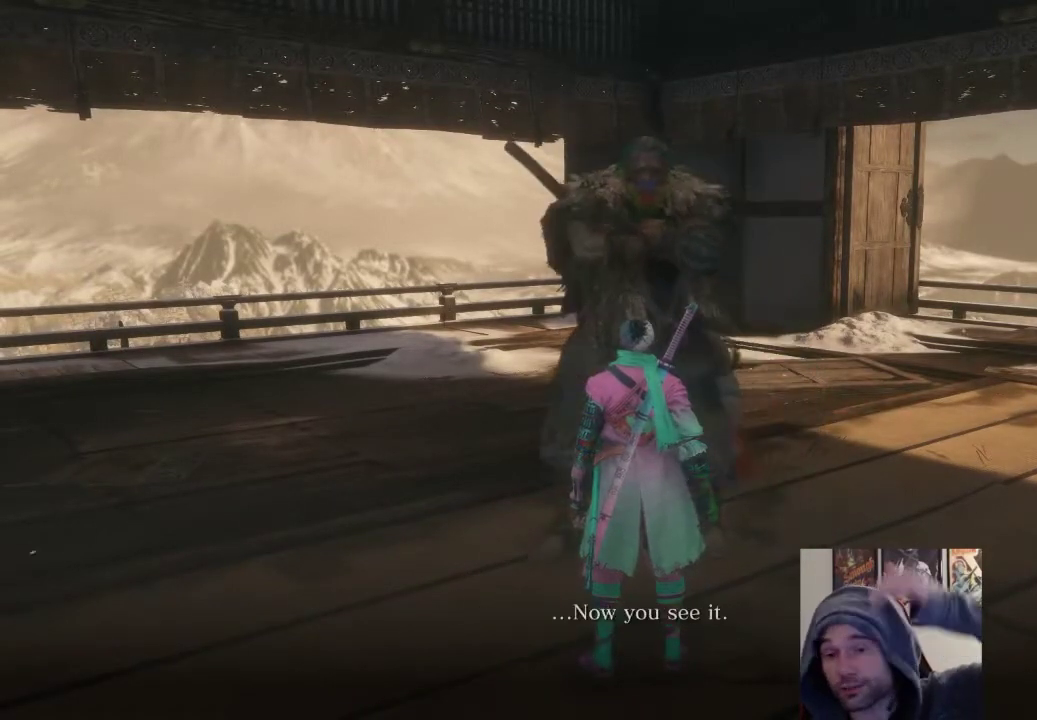
{"buttons": [], "left_stick": "center", "right_stick": "center", "events": [[83, "CROSS", "down"], [167, "CROSS", "up"], [233, "CROSS", "down"], [333, "CROSS", "up"], [400, "CROSS", "down"], [500, "CROSS", "up"]]}
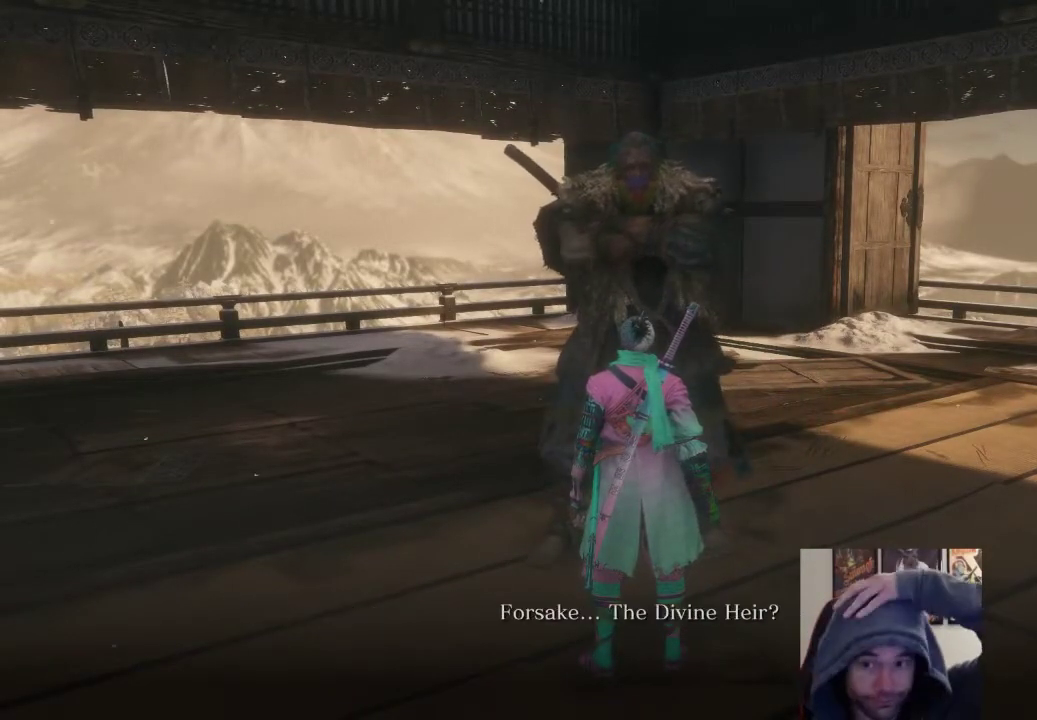
{"buttons": [], "left_stick": "center", "right_stick": "center", "events": [[83, "CROSS", "down"], [183, "CROSS", "up"], [233, "CROSS", "down"], [333, "CROSS", "up"], [433, "CROSS", "down"], [500, "CROSS", "up"]]}
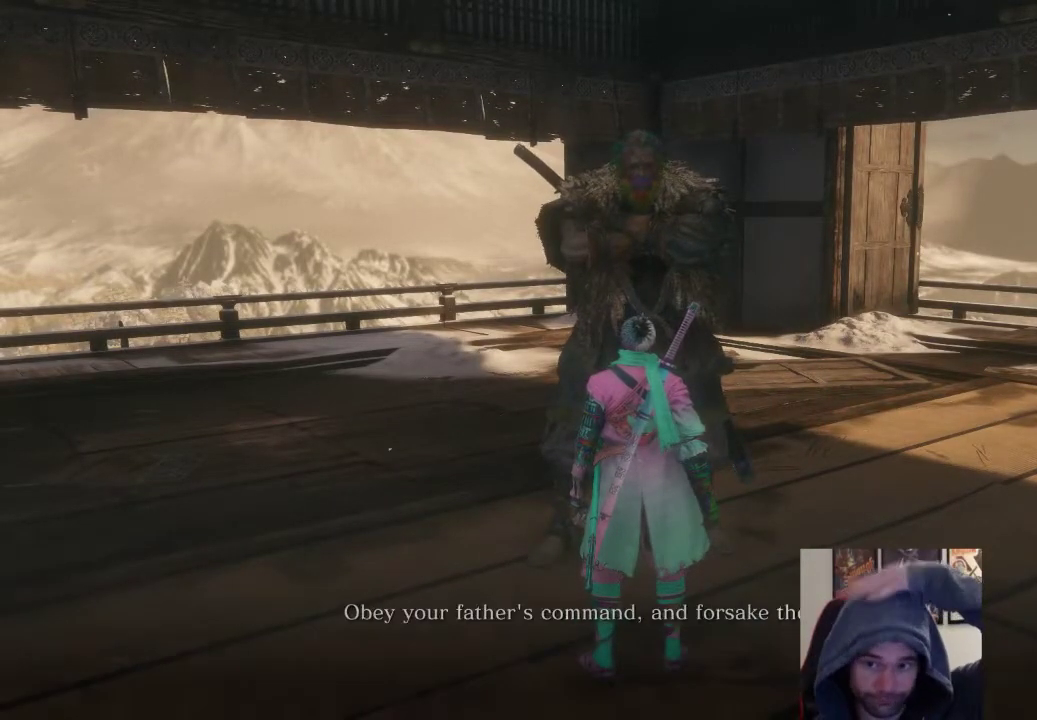
{"buttons": [], "left_stick": "center", "right_stick": "center", "events": [[83, "CROSS", "down"], [183, "CROSS", "up"], [250, "CROSS", "down"], [333, "CROSS", "up"], [417, "CROSS", "down"], [483, "CROSS", "up"]]}
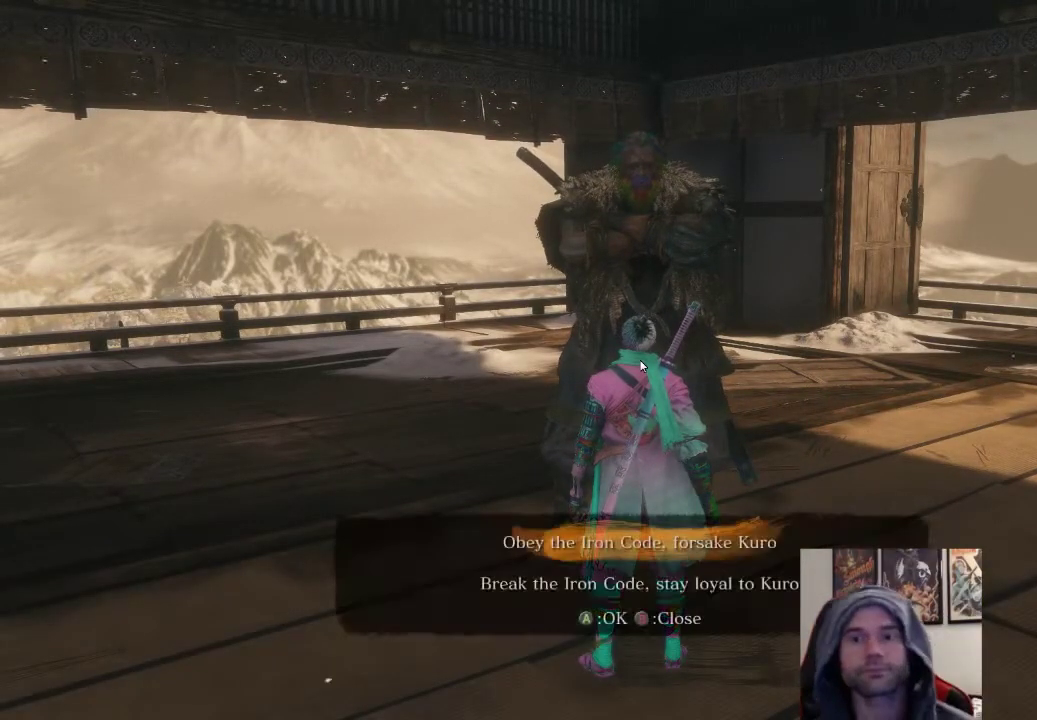
{"buttons": [], "left_stick": "center", "right_stick": "center", "events": []}
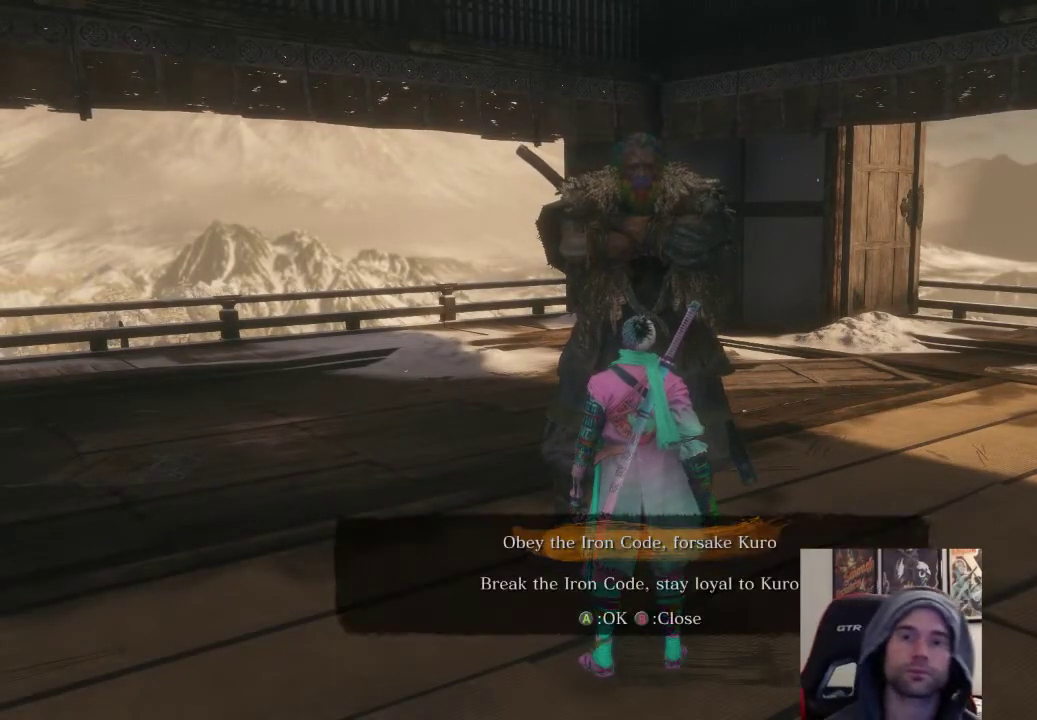
{"buttons": ["CROSS"], "left_stick": "center", "right_stick": "center", "events": [[150, "CROSS", "down"], [267, "CROSS", "up"], [333, "CROSS", "down"], [433, "CROSS", "up"], [500, "CROSS", "down"]]}
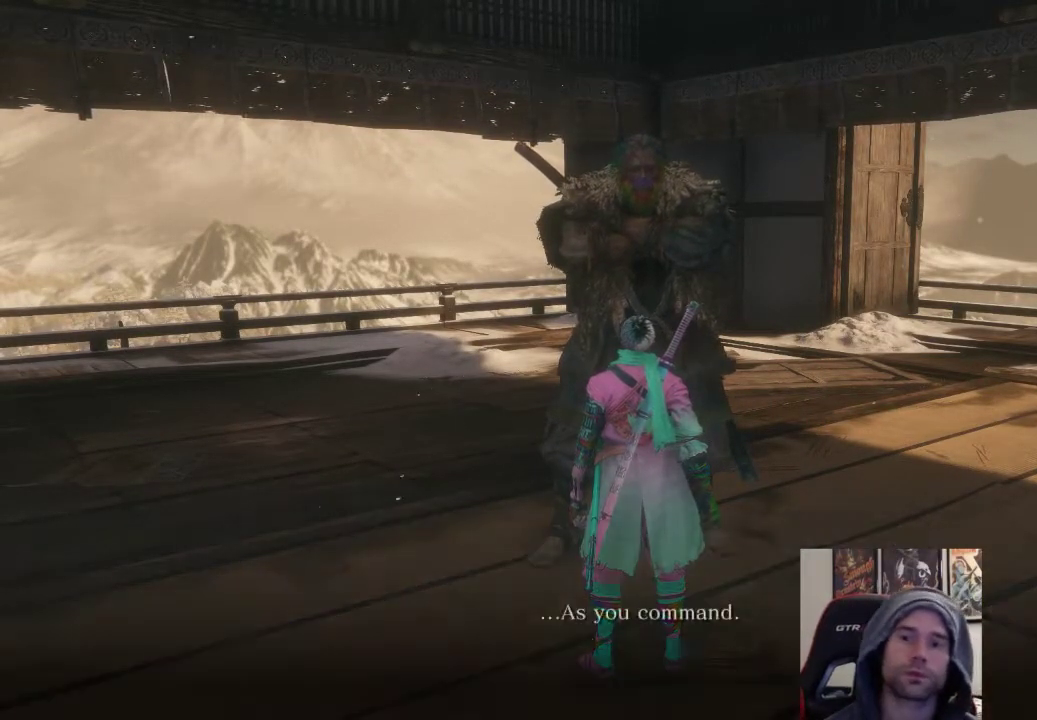
{"buttons": [], "left_stick": "center", "right_stick": "center", "events": [[117, "CROSS", "up"], [200, "CROSS", "down"], [267, "CROSS", "up"], [350, "CROSS", "down"], [450, "CROSS", "up"]]}